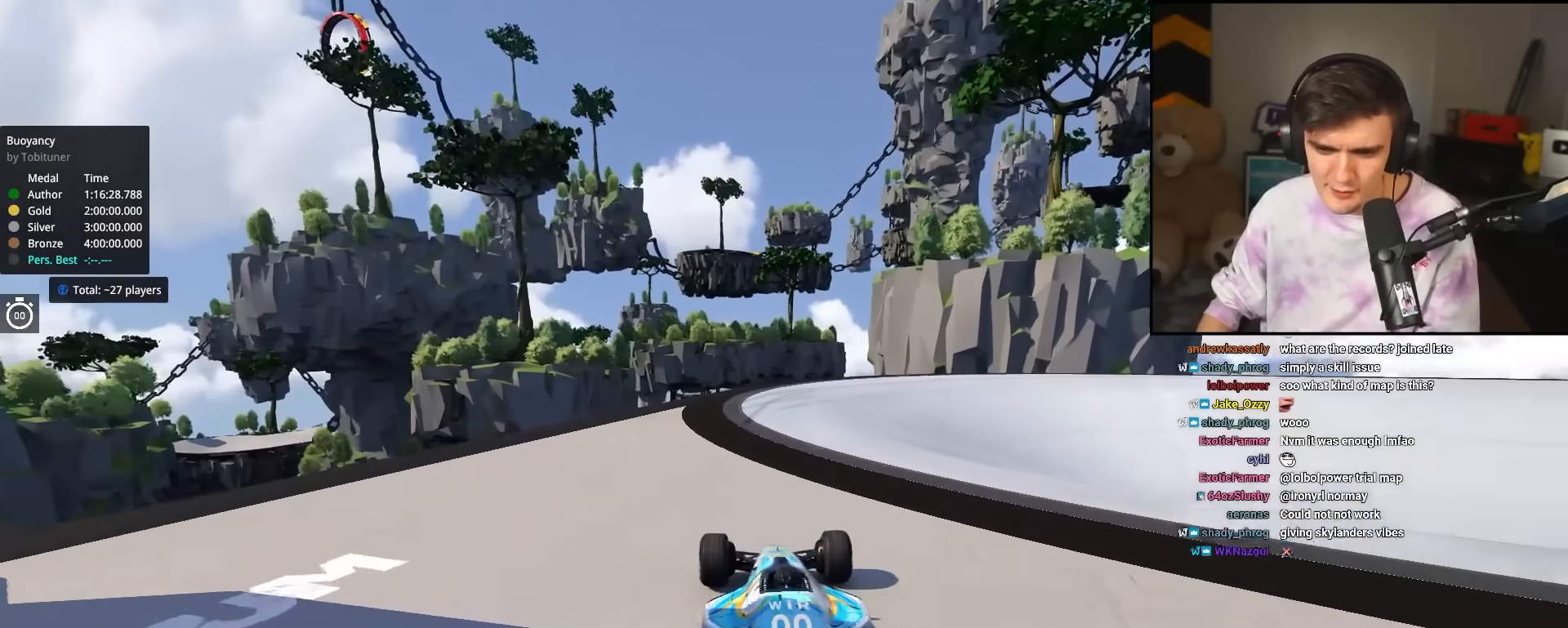
Gameplay with keyboard; each line is a JSON object with the keys held at the frame after it. "events" lists presses ("down") and releases ("up") of "brake", "down", "left", "right" and "up" between this image and that frame as [ms after this image, input, new state], when the widget could be followed in between. No other keys are recorded. Mouse input is not recorded. Key names are as the overlay labels them; some are game actions (e.g. jump) rather than physical keys.
{"keys": ["right", "up"], "events": [[350, "right", "down"]]}
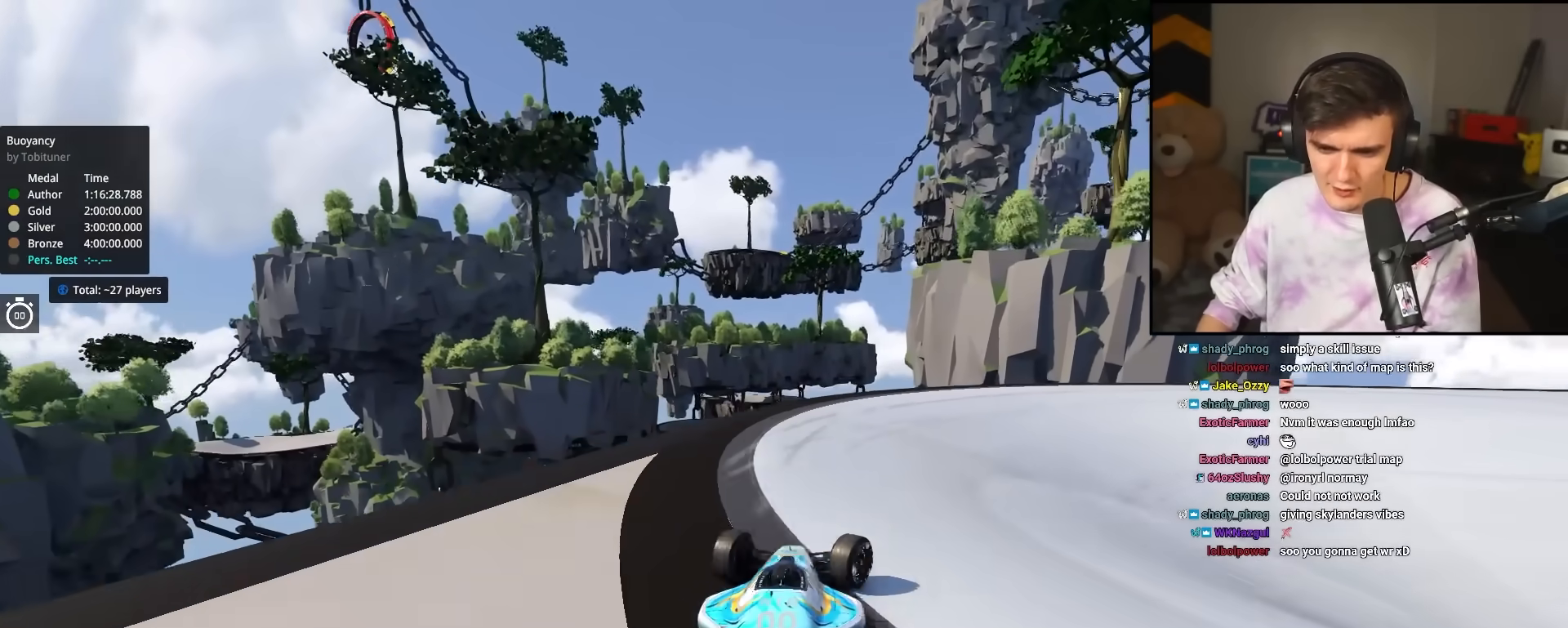
{"keys": ["brake", "up"], "events": [[500, "brake", "down"], [500, "right", "up"]]}
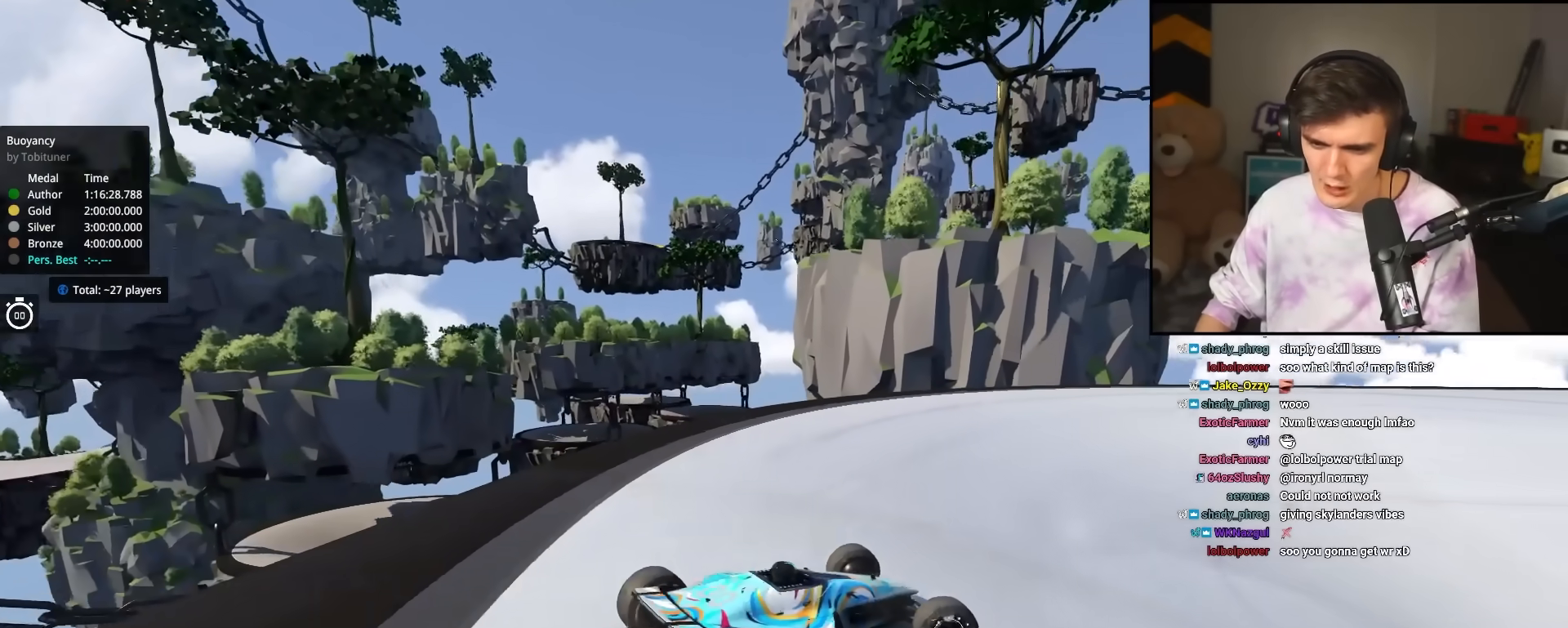
{"keys": ["left", "up"], "events": [[100, "brake", "up"], [100, "left", "down"]]}
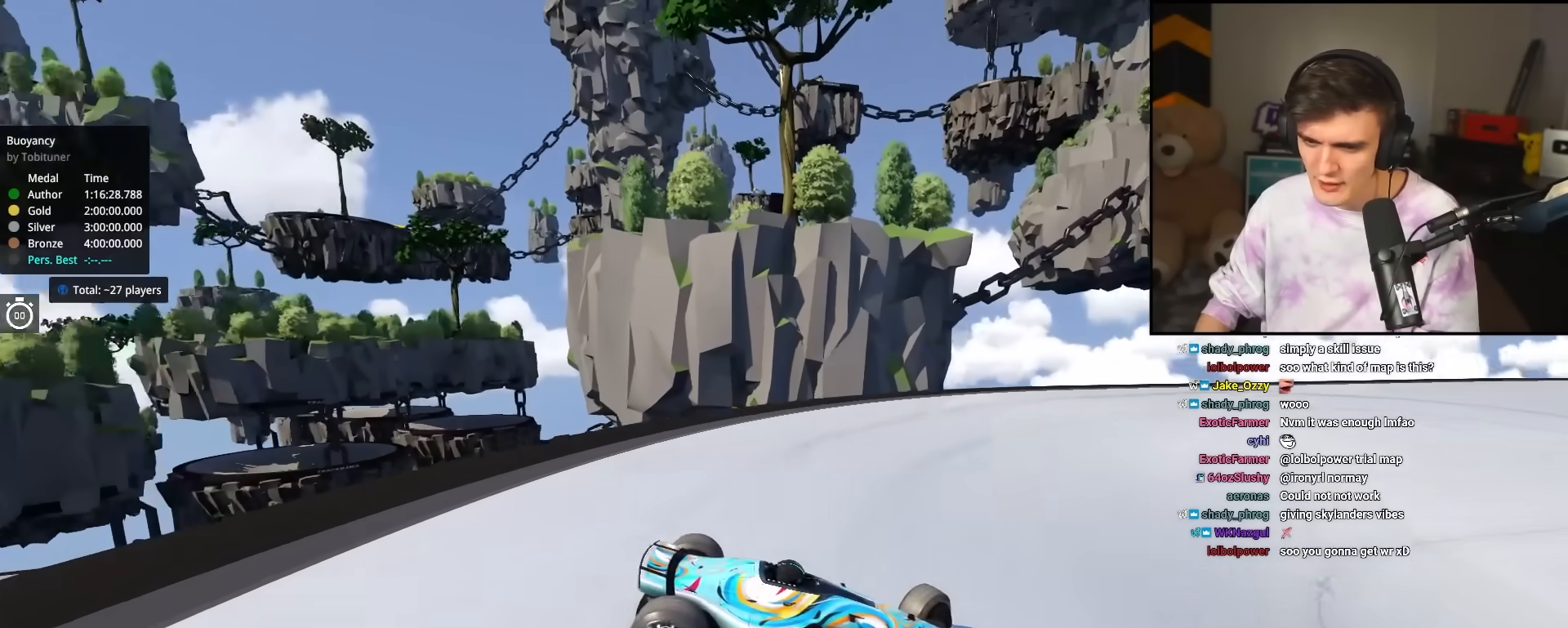
{"keys": ["brake", "left", "up"], "events": [[67, "brake", "down"], [250, "brake", "up"], [433, "brake", "down"]]}
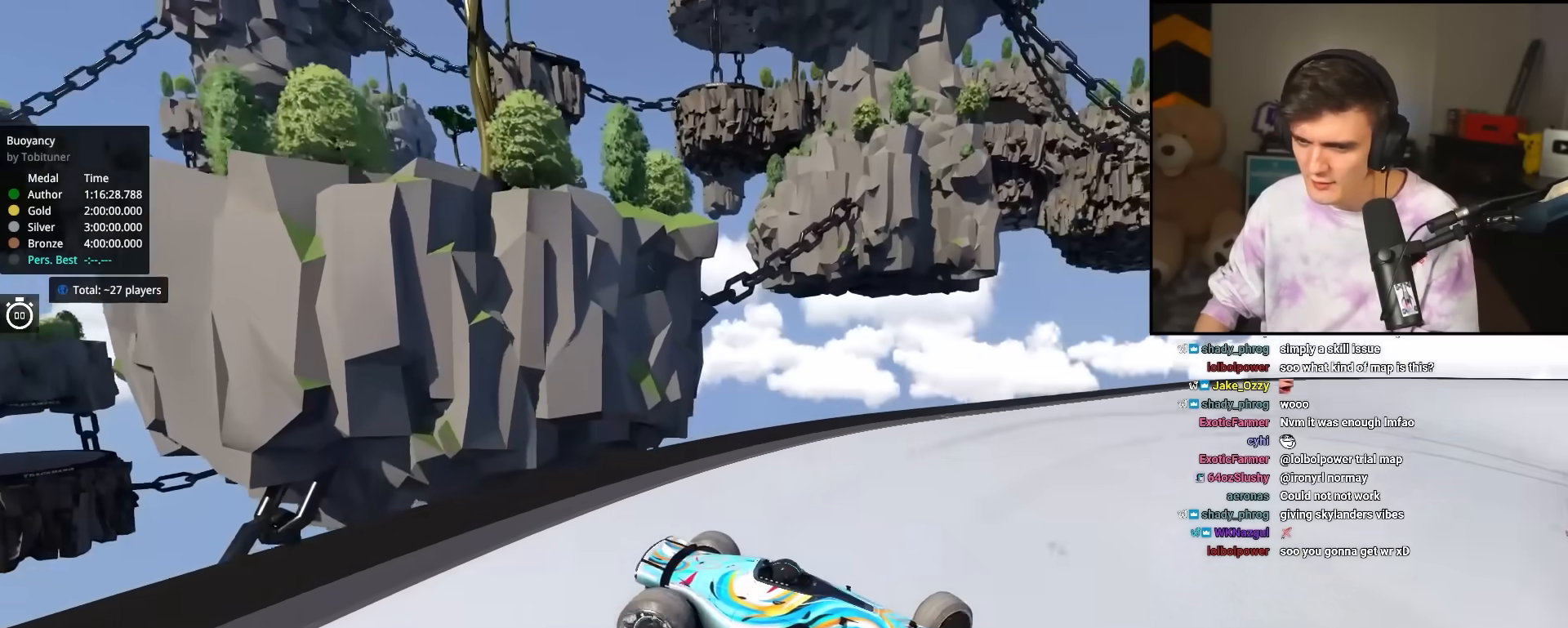
{"keys": ["left", "up"], "events": [[167, "brake", "up"]]}
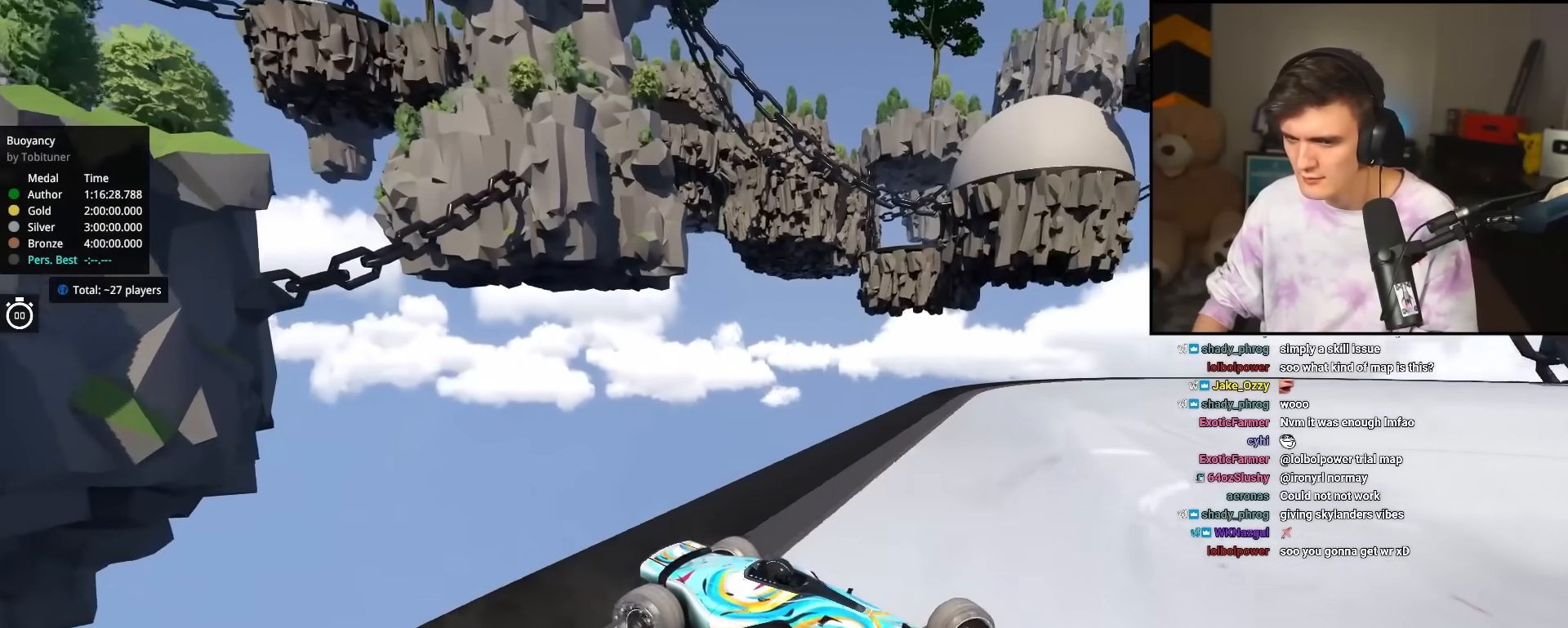
{"keys": ["left", "up"], "events": [[283, "up", "up"], [333, "up", "down"]]}
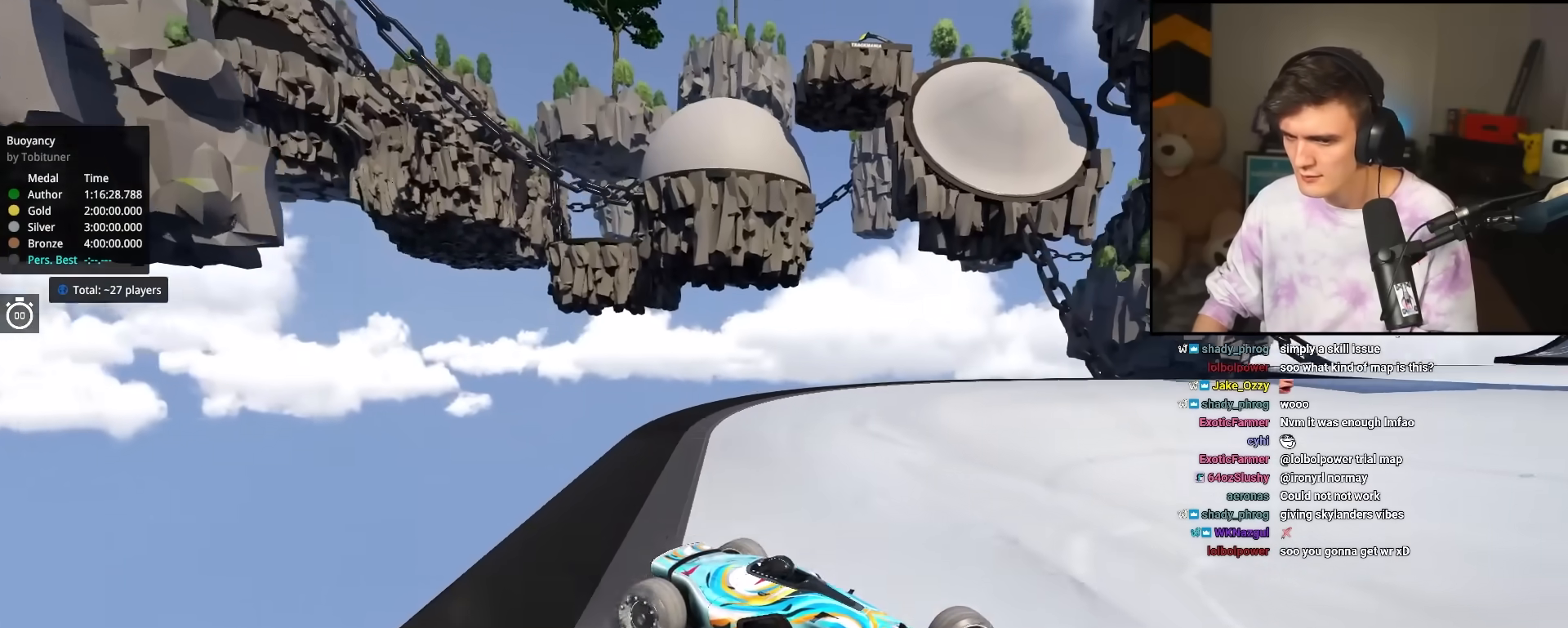
{"keys": ["left", "up"], "events": [[250, "up", "up"], [350, "up", "down"]]}
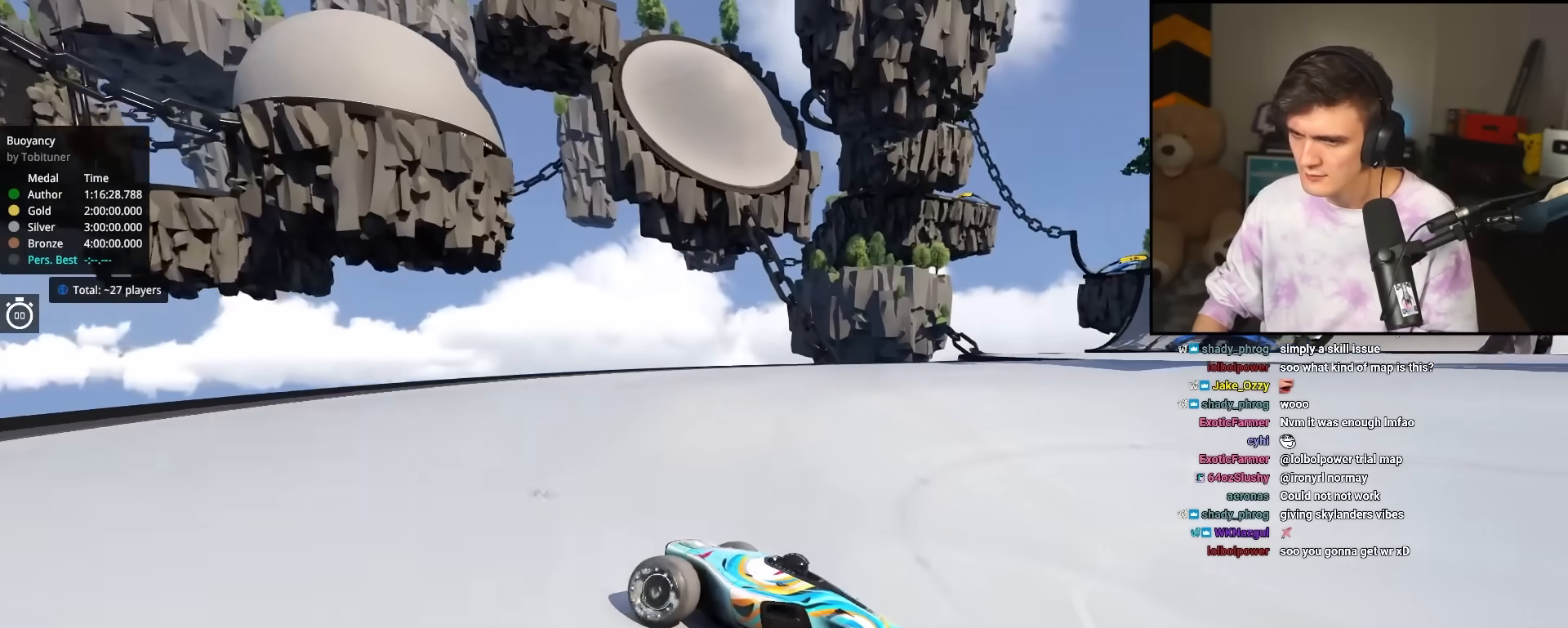
{"keys": ["left"], "events": [[33, "brake", "down"], [183, "brake", "up"], [450, "up", "up"]]}
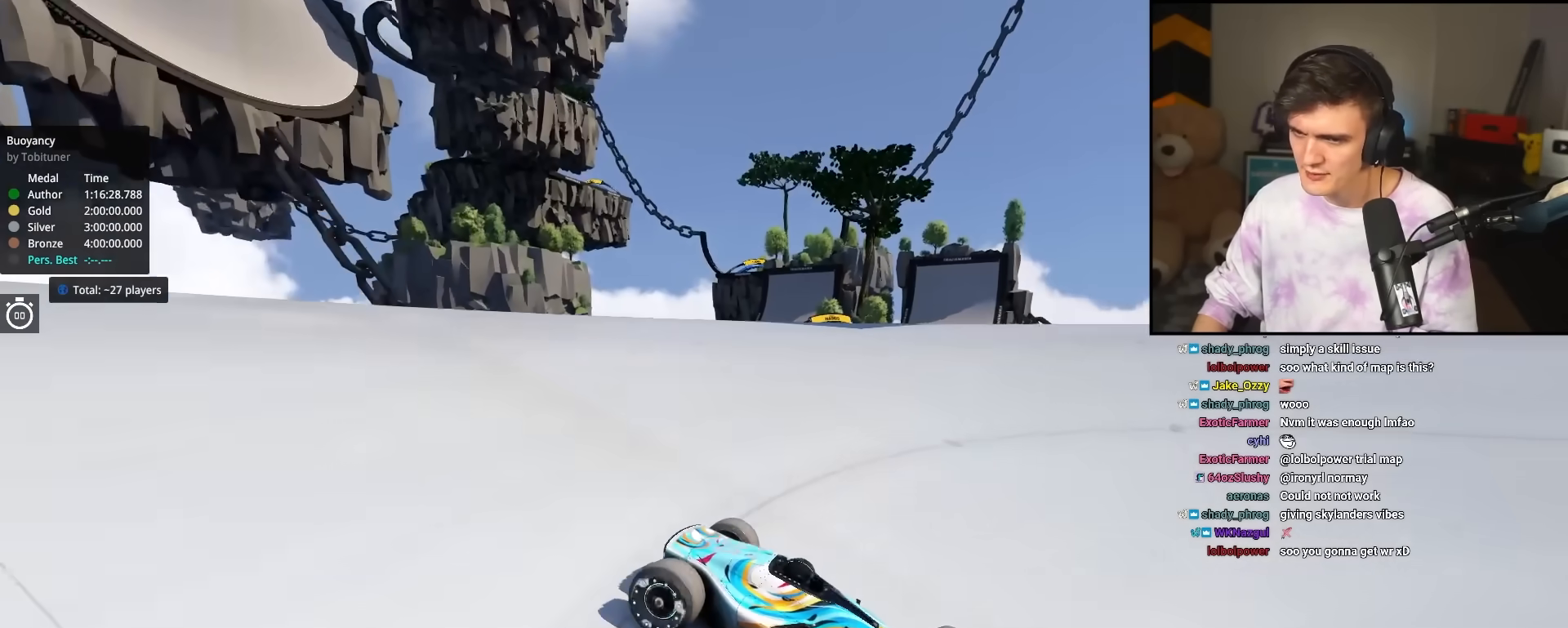
{"keys": ["left", "up"], "events": [[233, "up", "down"], [333, "up", "up"], [383, "up", "down"]]}
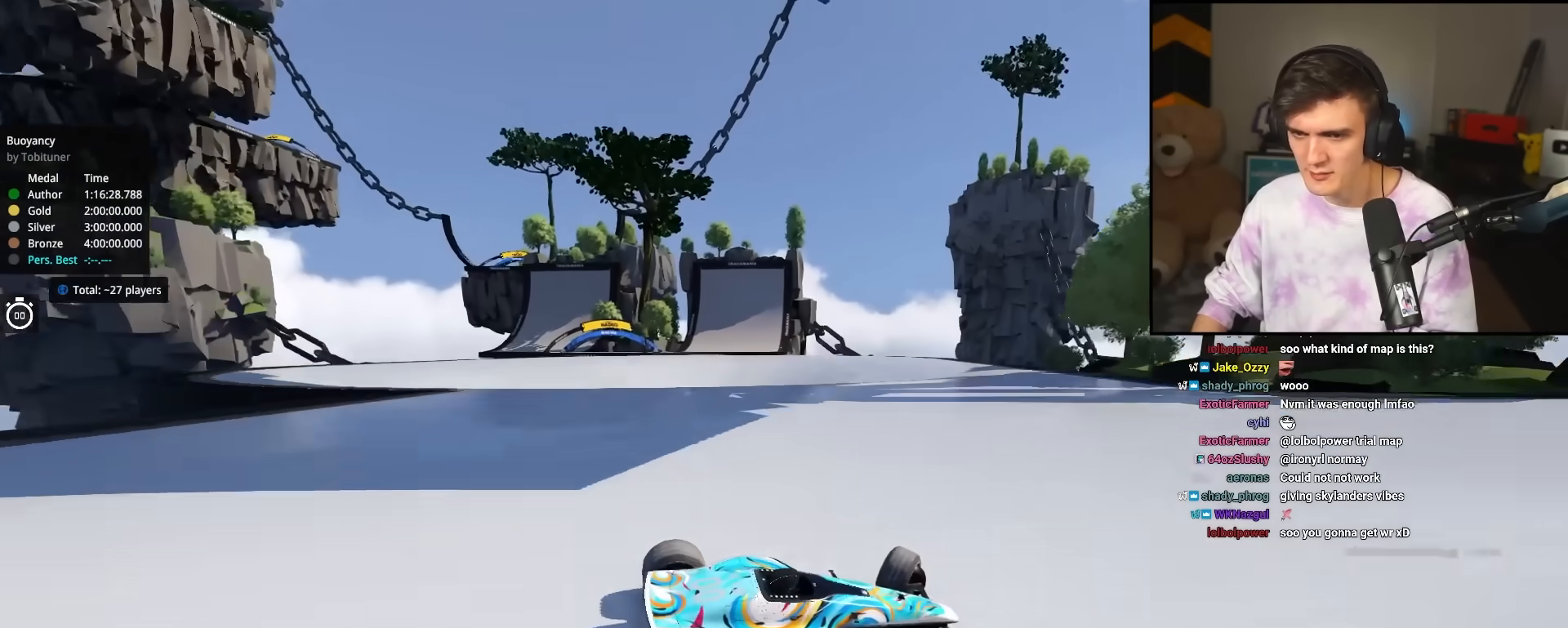
{"keys": ["left", "up"], "events": []}
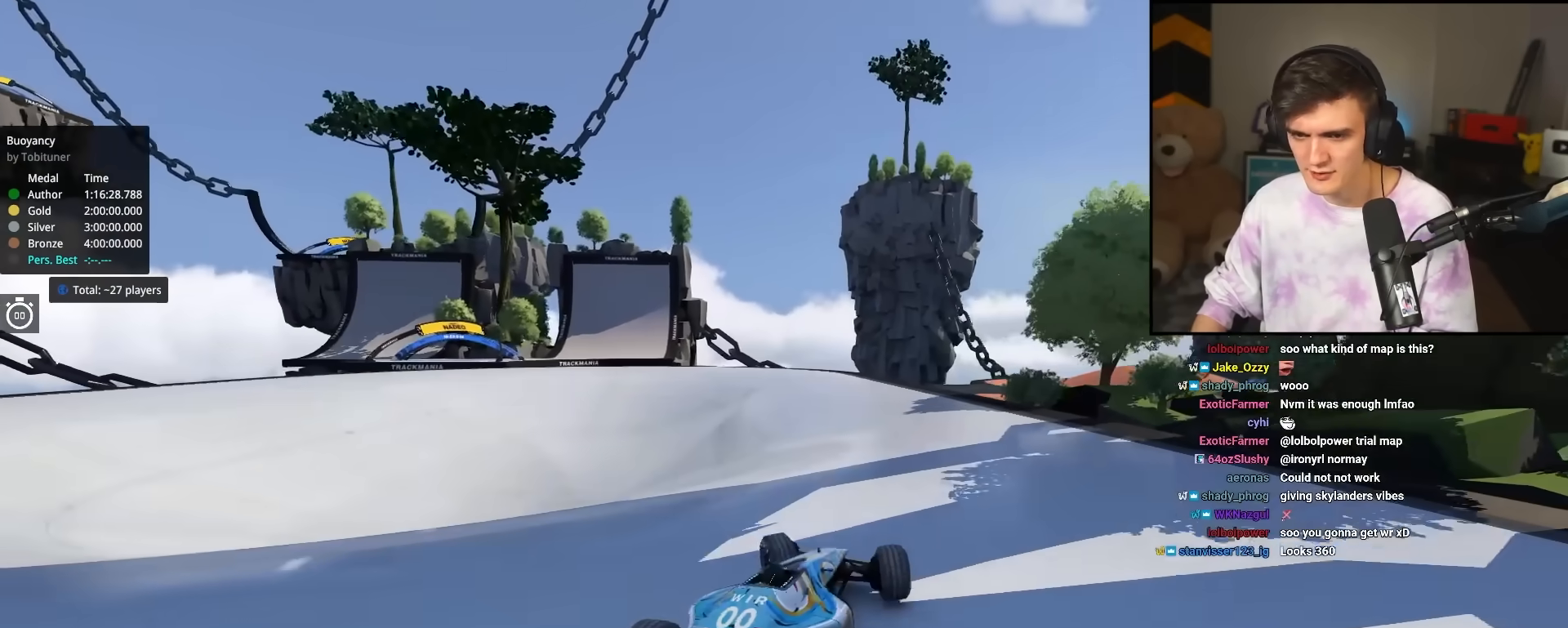
{"keys": ["up"], "events": [[500, "left", "up"]]}
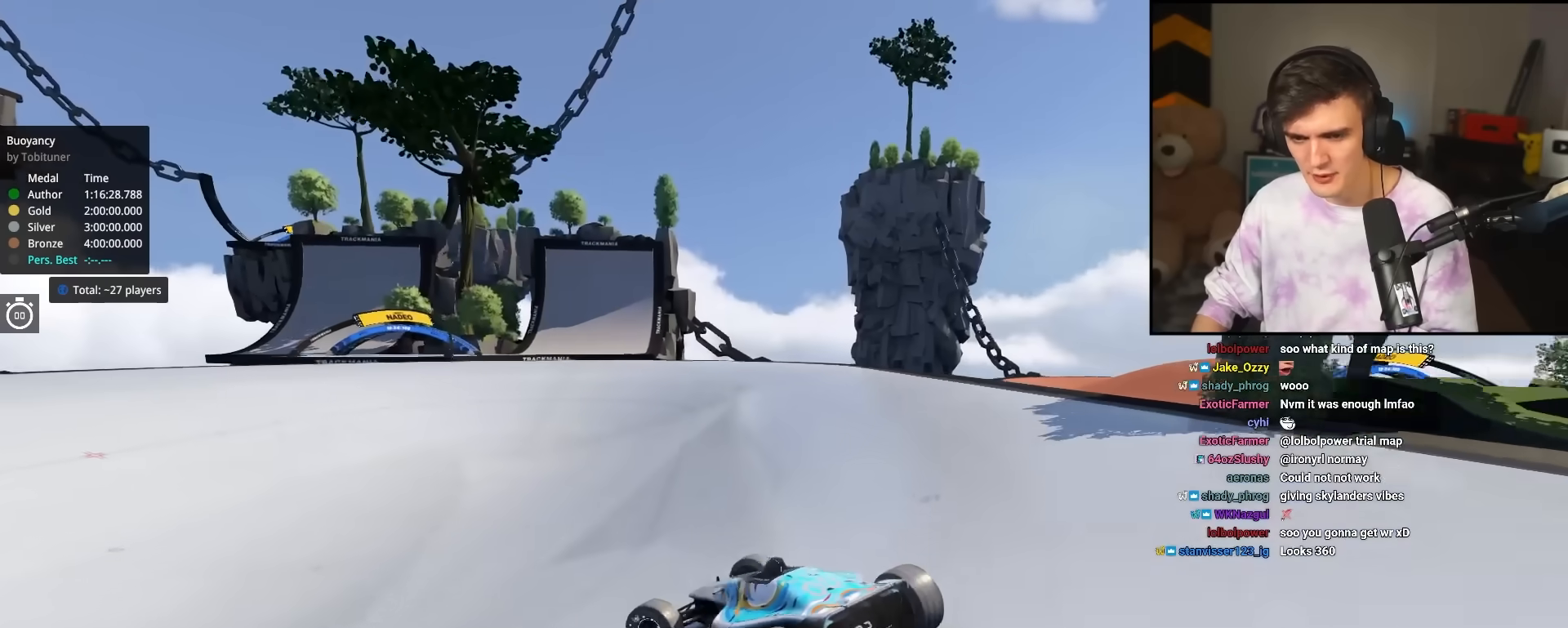
{"keys": ["right", "up"], "events": [[150, "right", "down"]]}
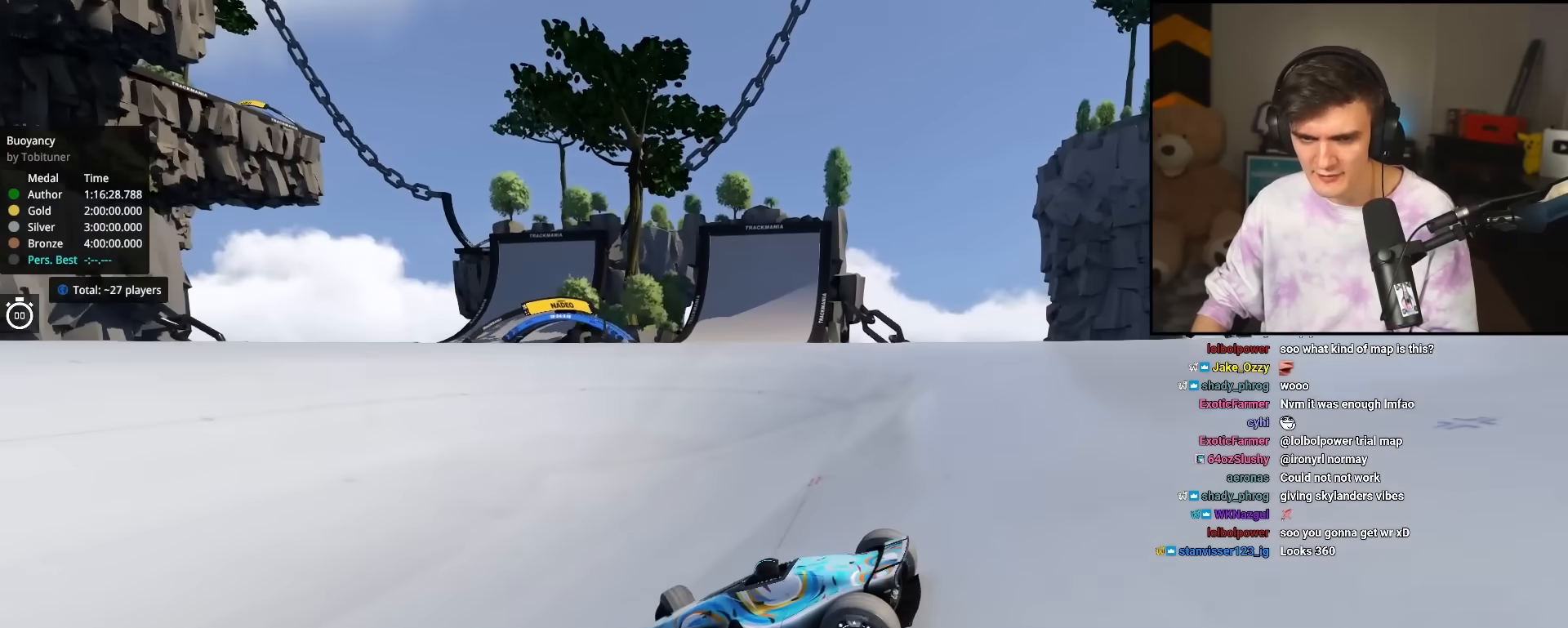
{"keys": ["right", "up"], "events": []}
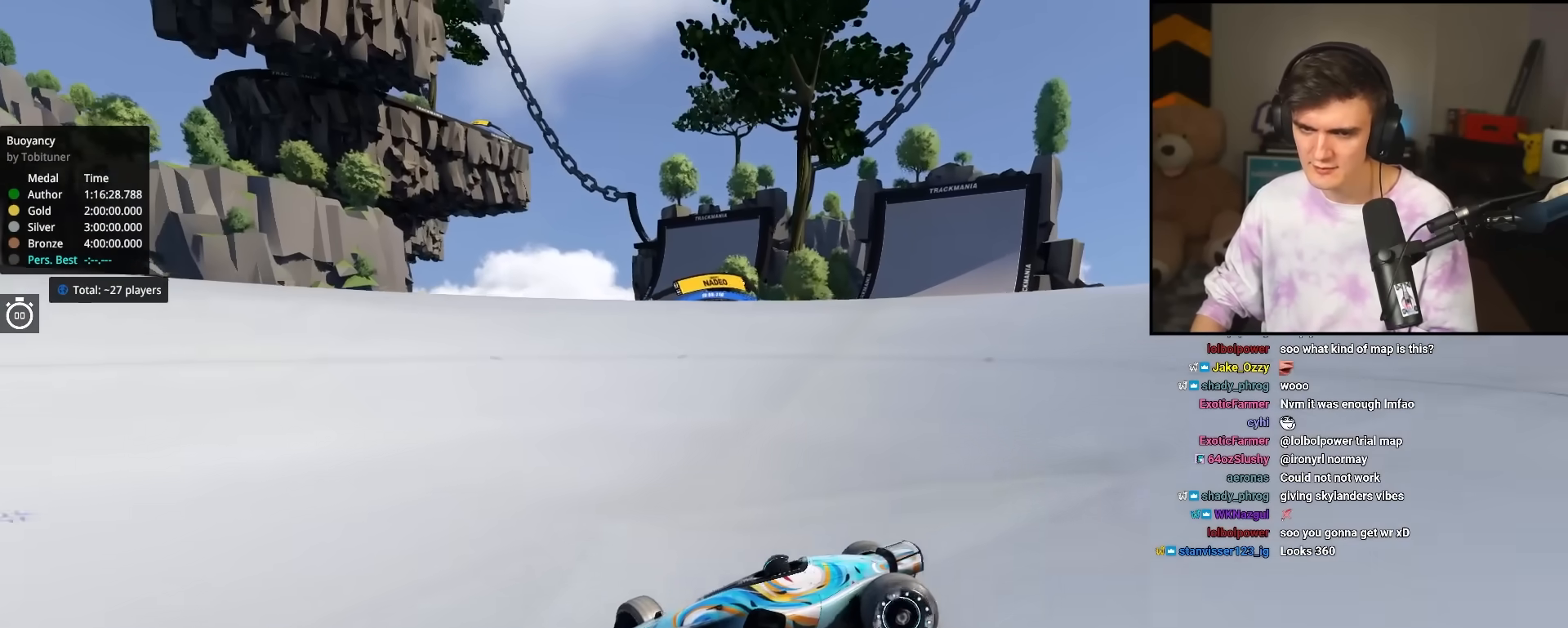
{"keys": ["right", "up"], "events": []}
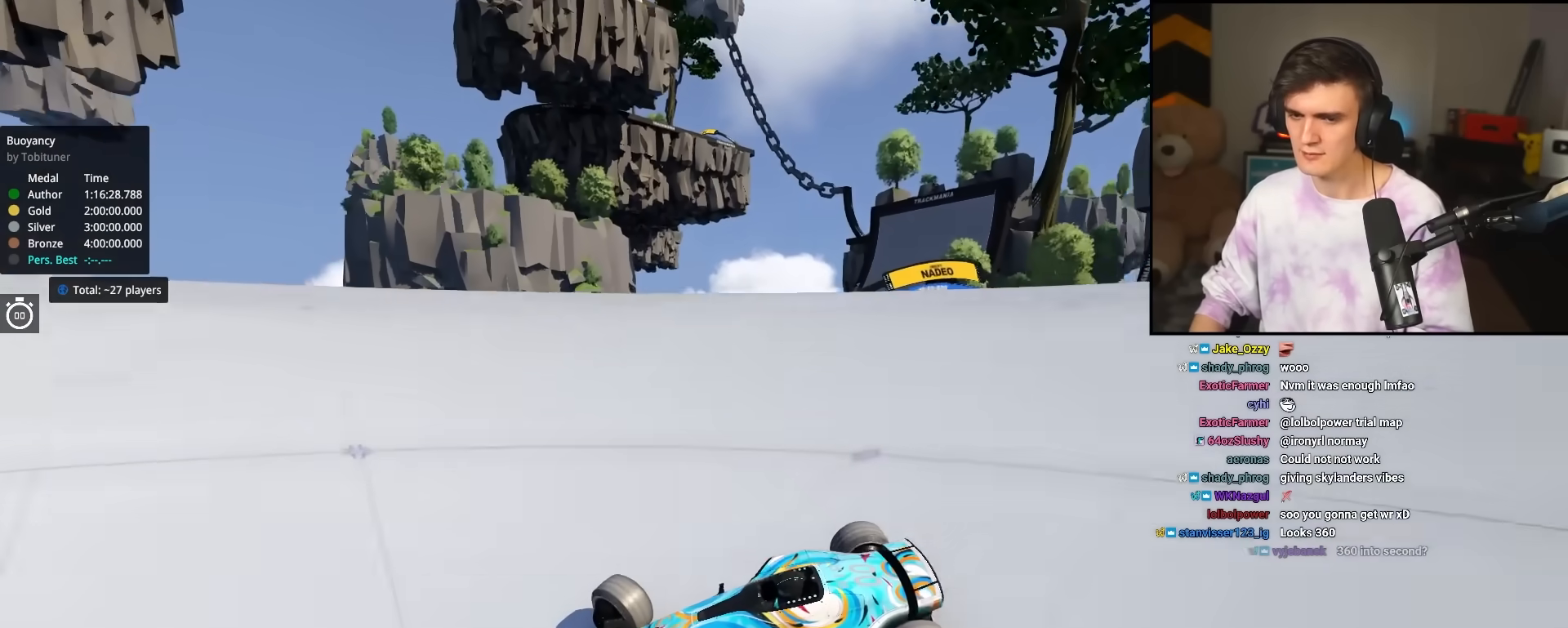
{"keys": ["right", "up"], "events": []}
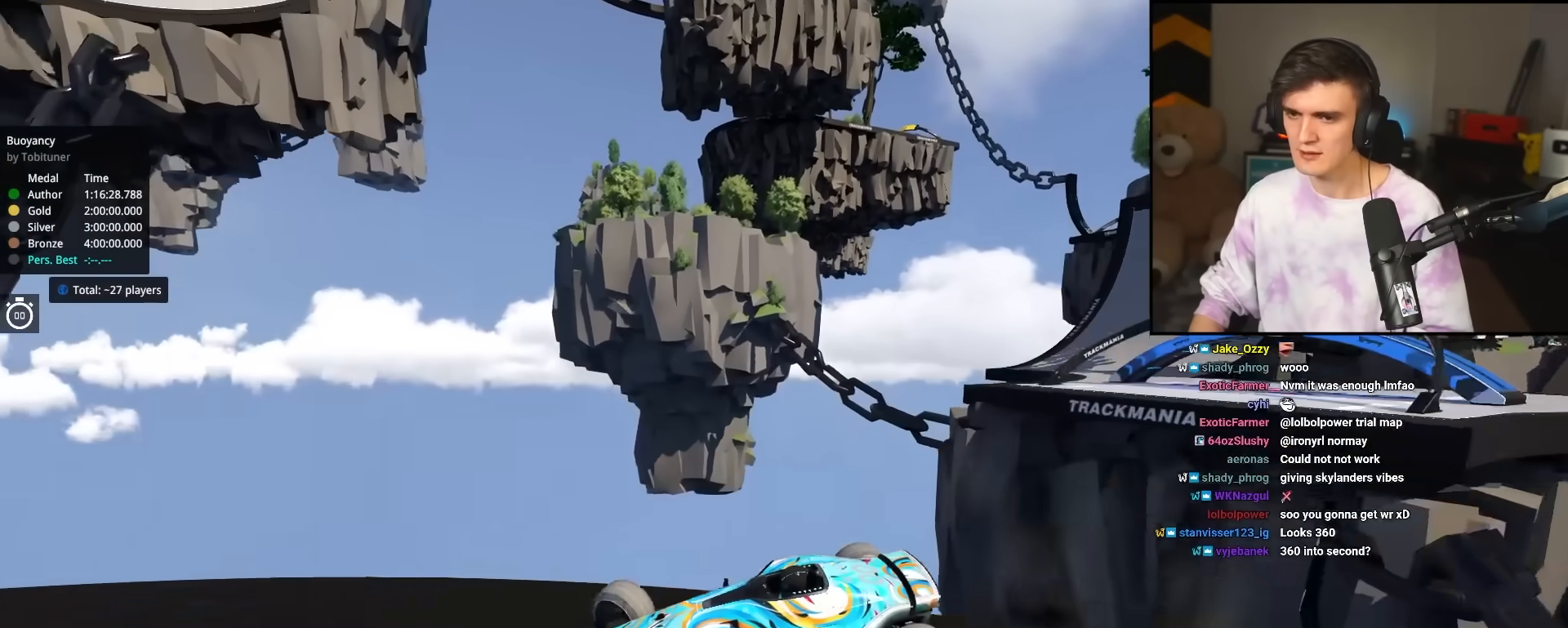
{"keys": ["up"], "events": [[100, "right", "up"]]}
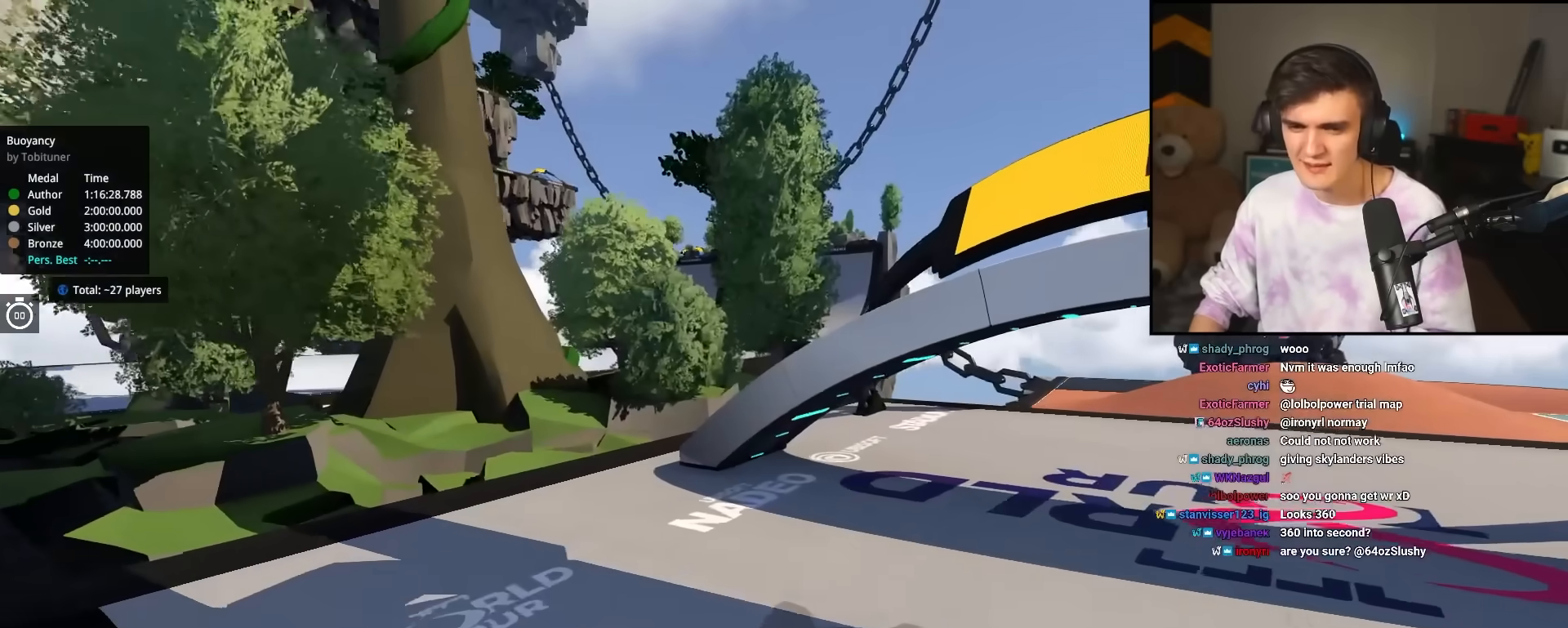
{"keys": ["up"], "events": []}
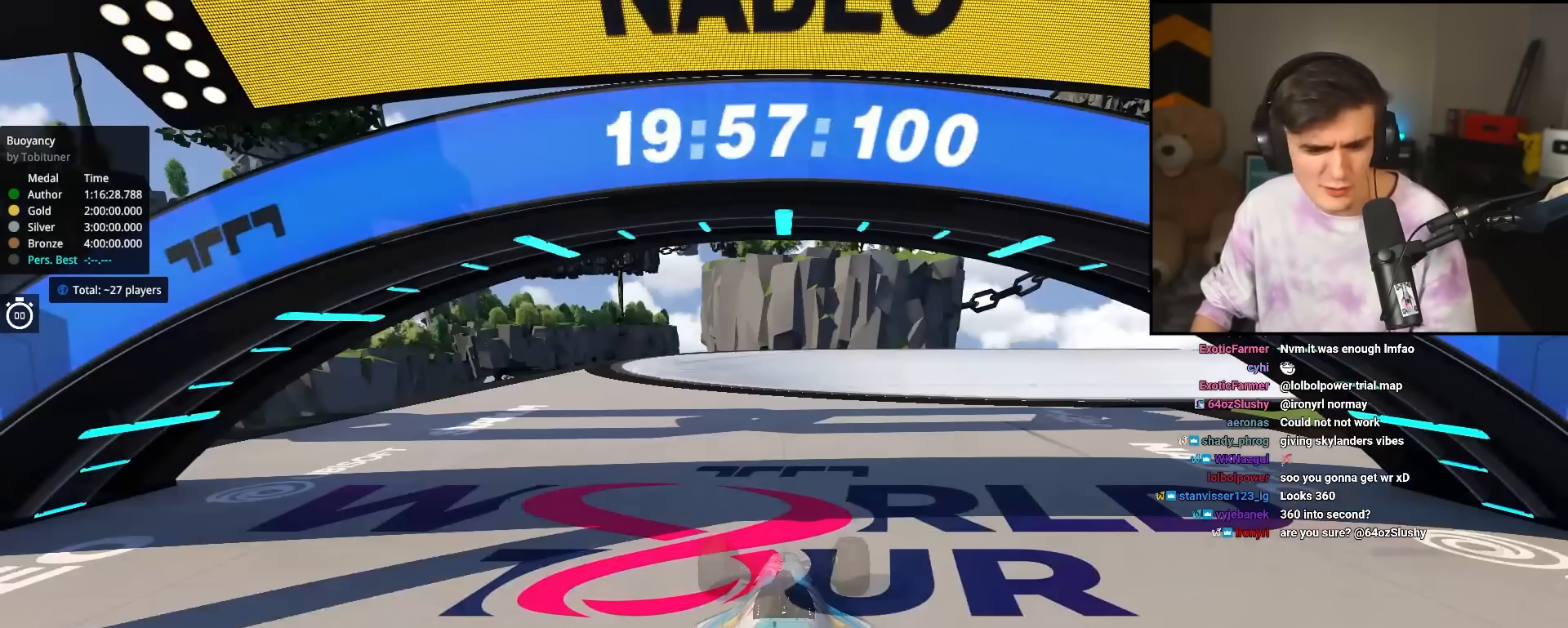
{"keys": ["up"], "events": []}
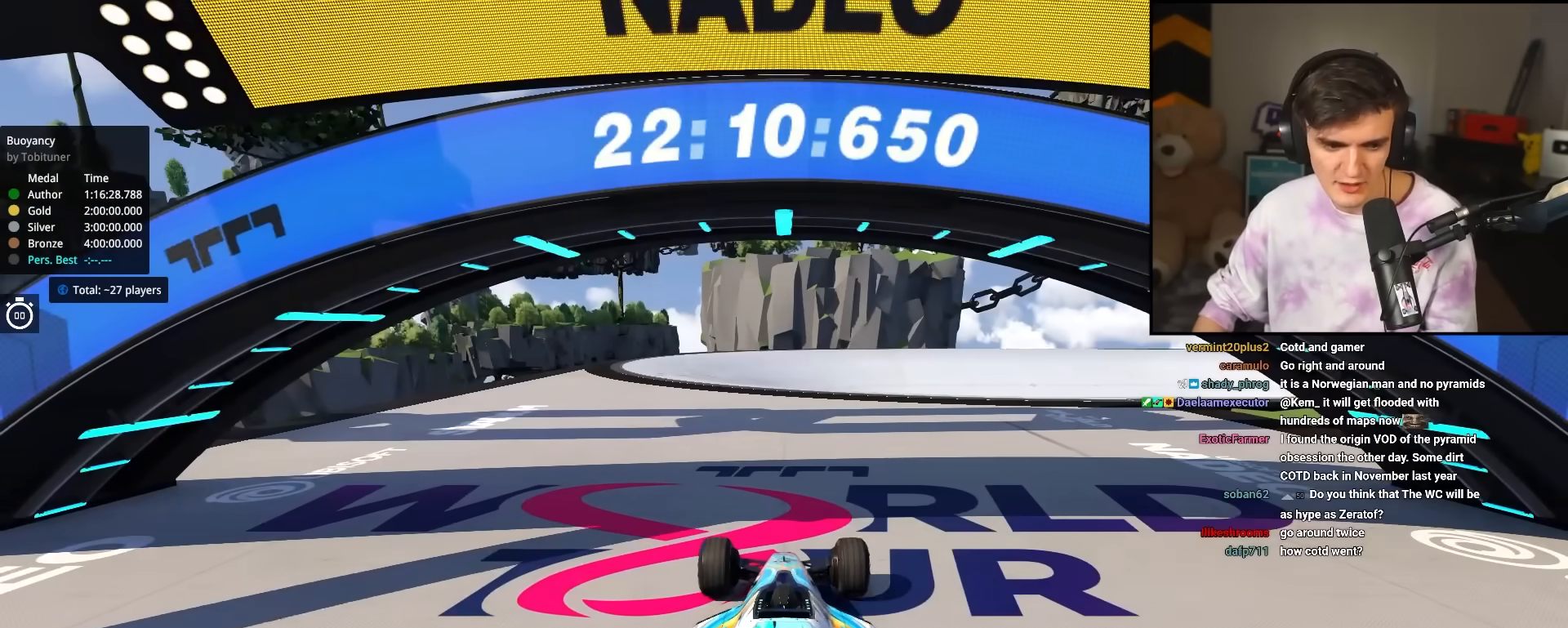
{"keys": ["up"], "events": []}
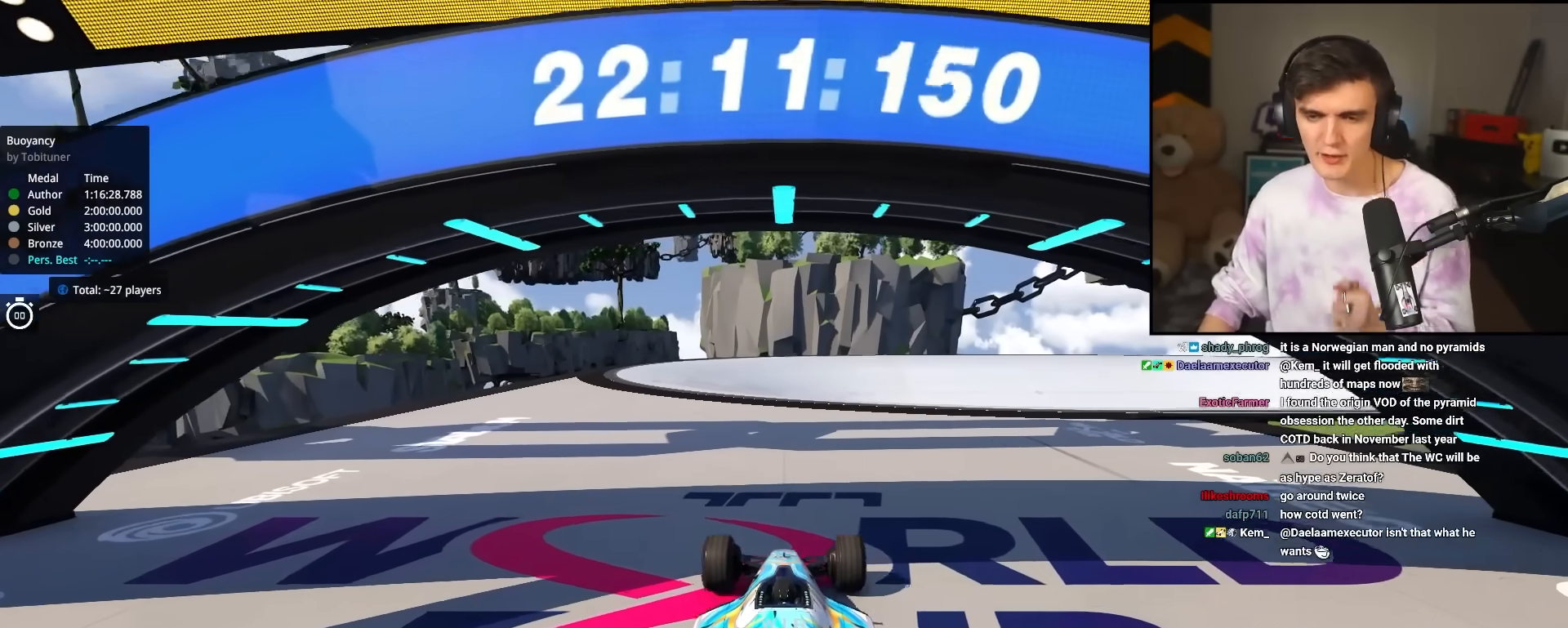
{"keys": ["up"], "events": [[67, "left", "down"], [250, "left", "up"]]}
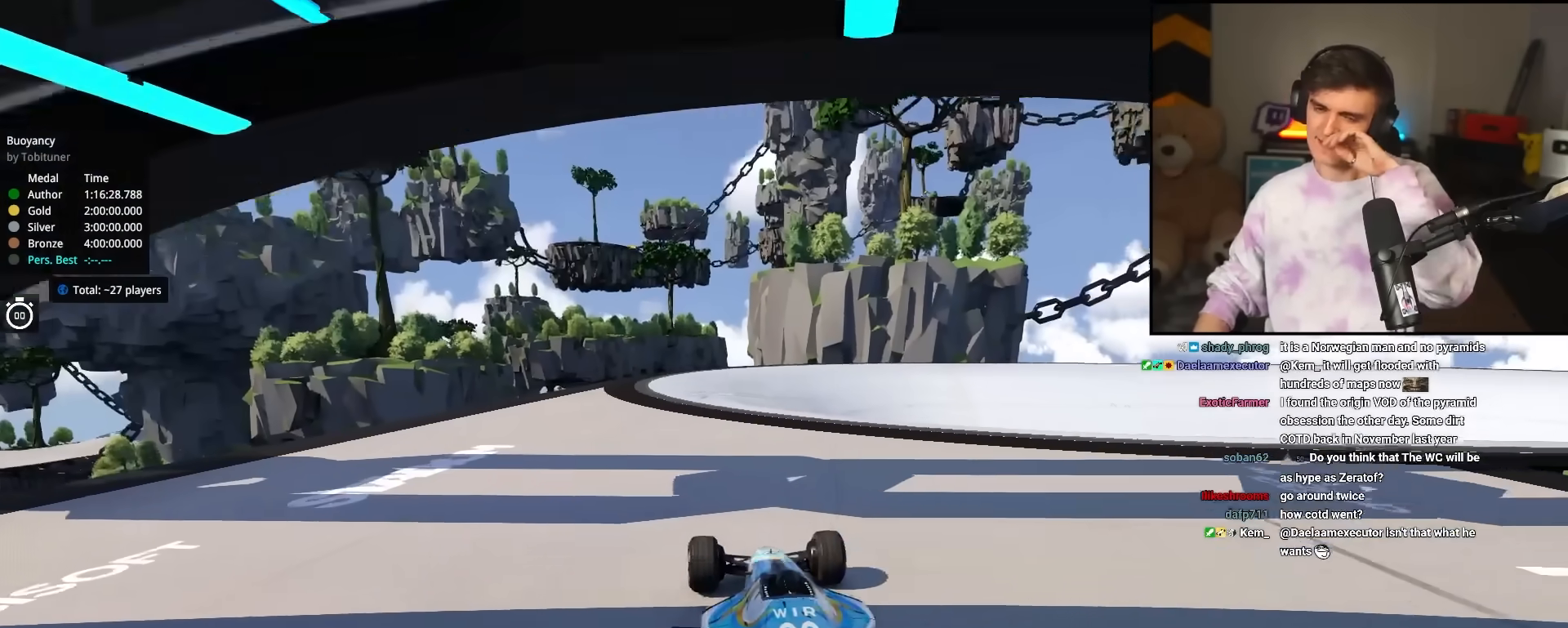
{"keys": ["up"], "events": []}
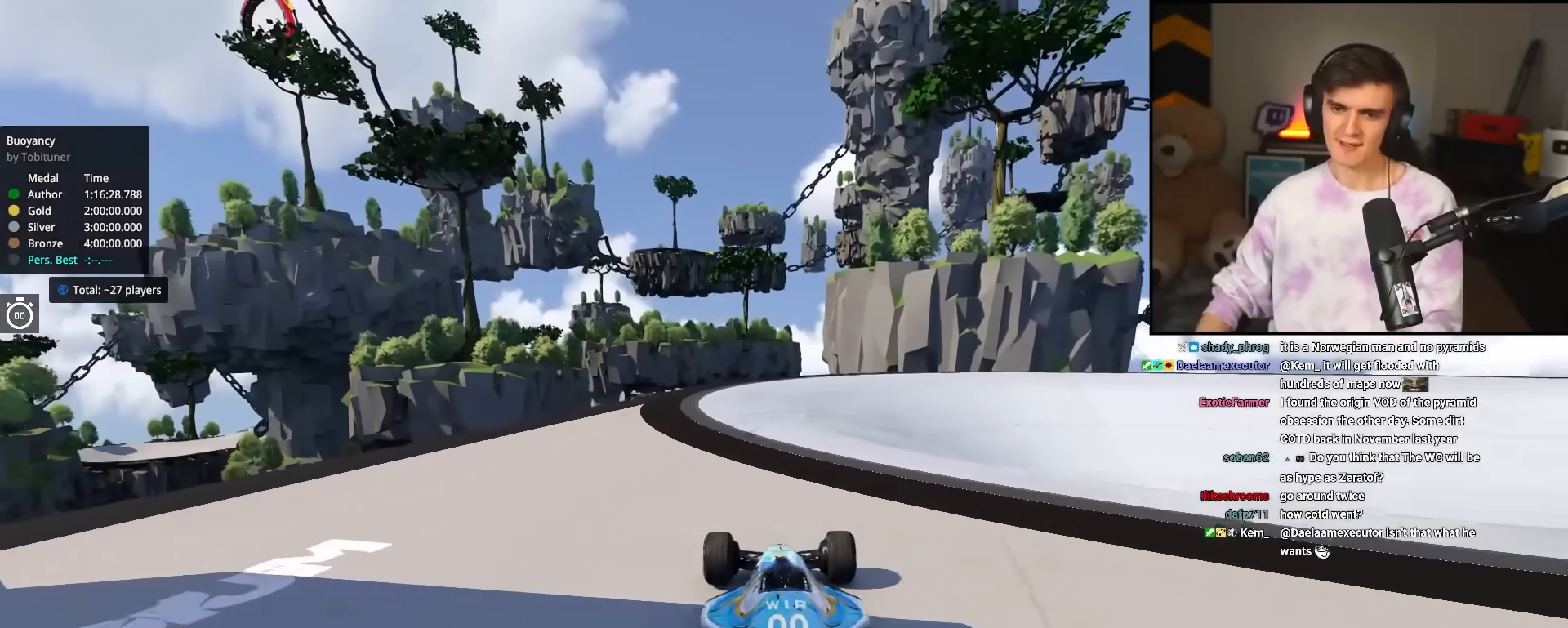
{"keys": ["right", "up"], "events": [[233, "right", "down"]]}
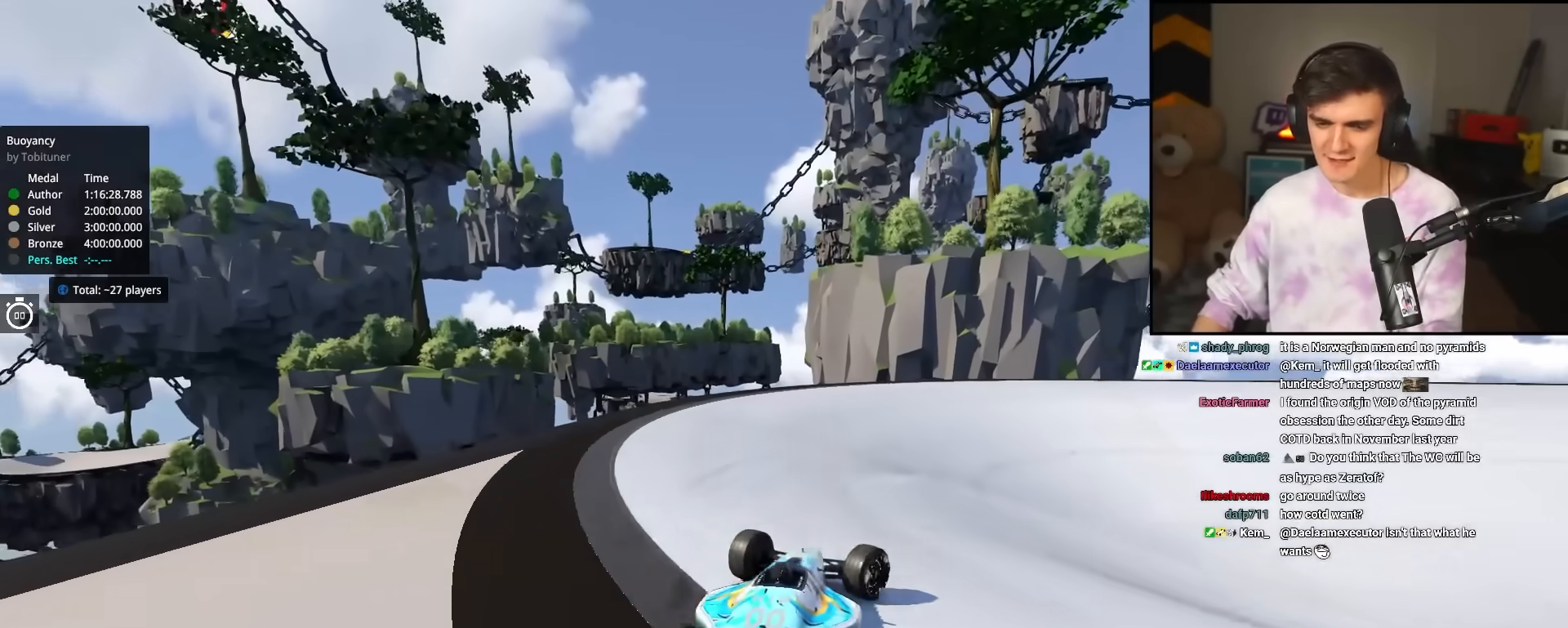
{"keys": ["left", "up"], "events": [[350, "right", "up"], [483, "left", "down"]]}
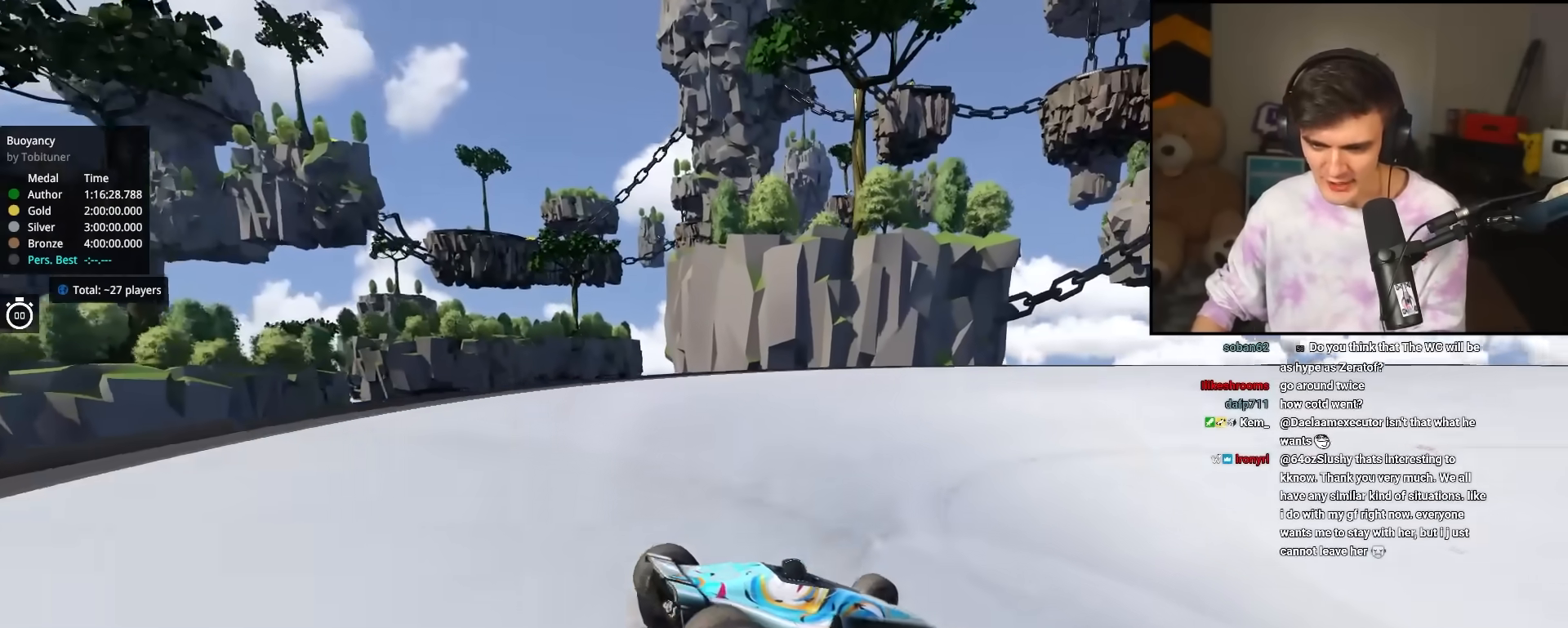
{"keys": ["left", "up"], "events": []}
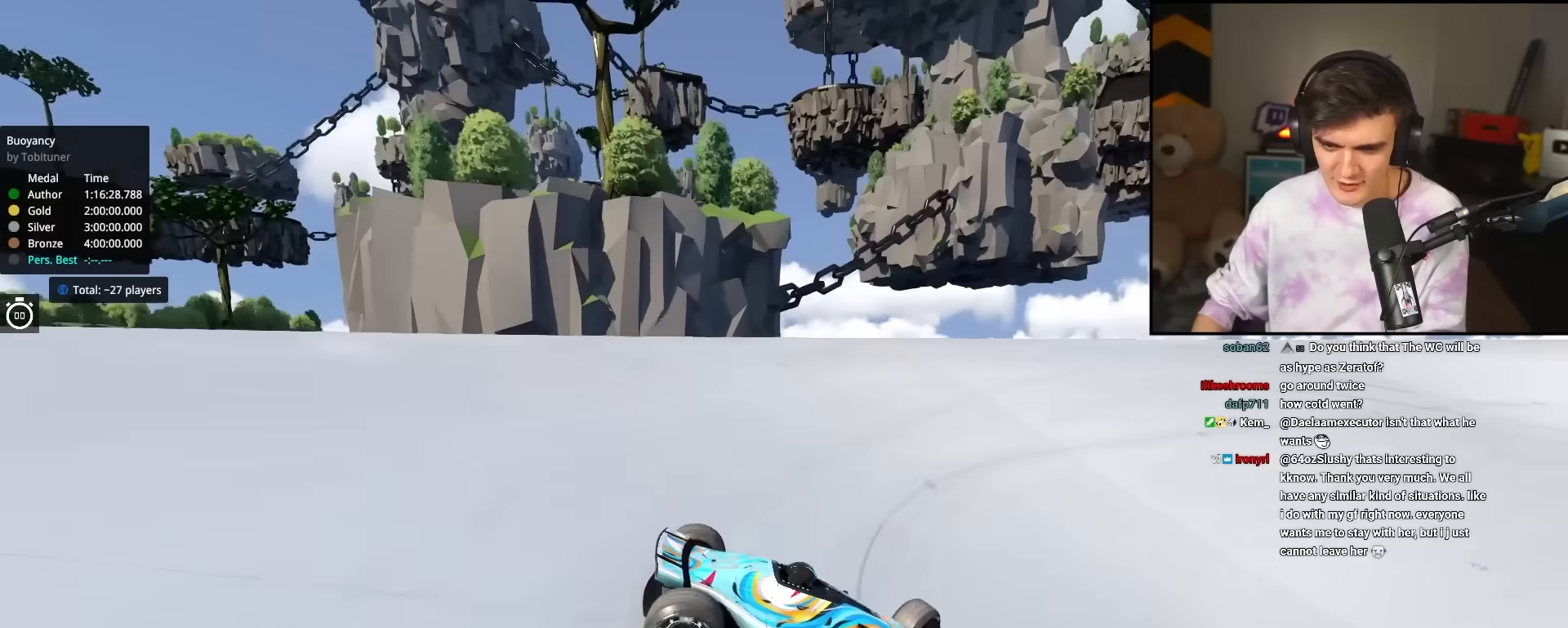
{"keys": ["brake", "left", "up"], "events": [[283, "brake", "down"]]}
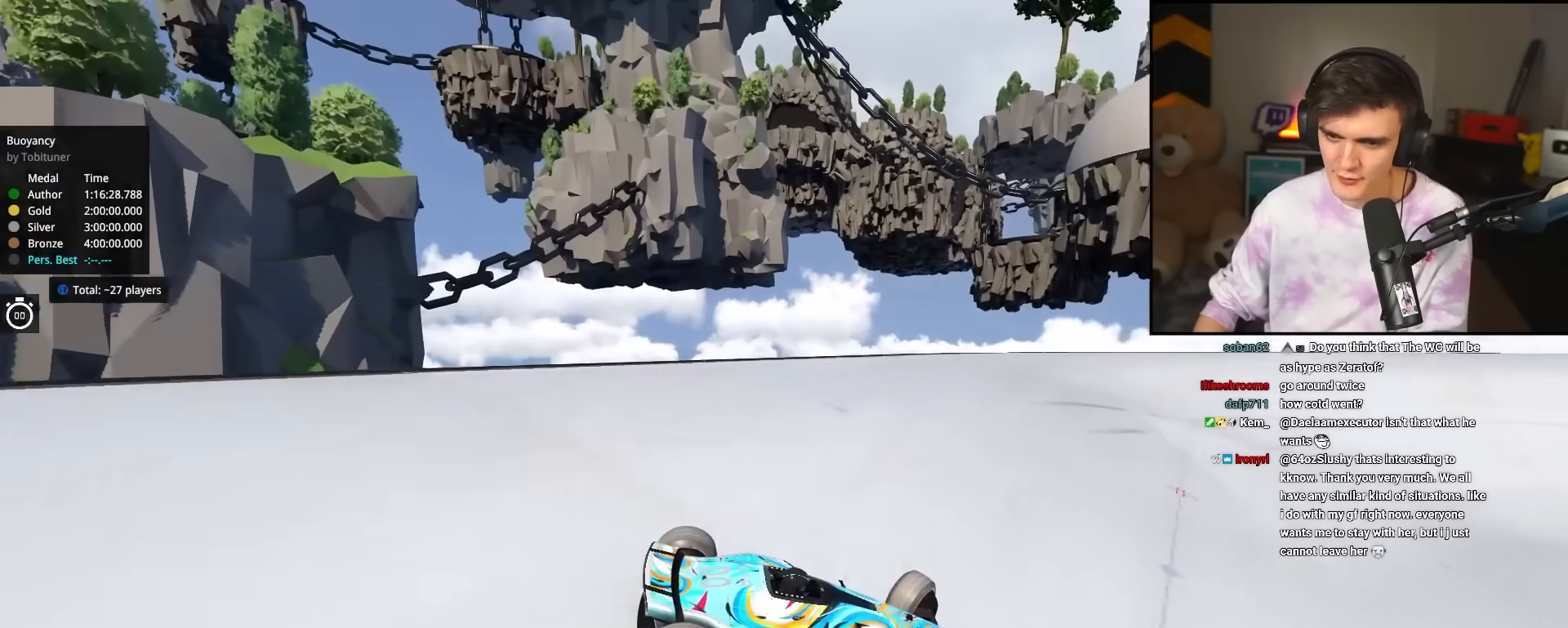
{"keys": ["left", "up"], "events": [[67, "brake", "up"], [250, "brake", "down"], [383, "brake", "up"]]}
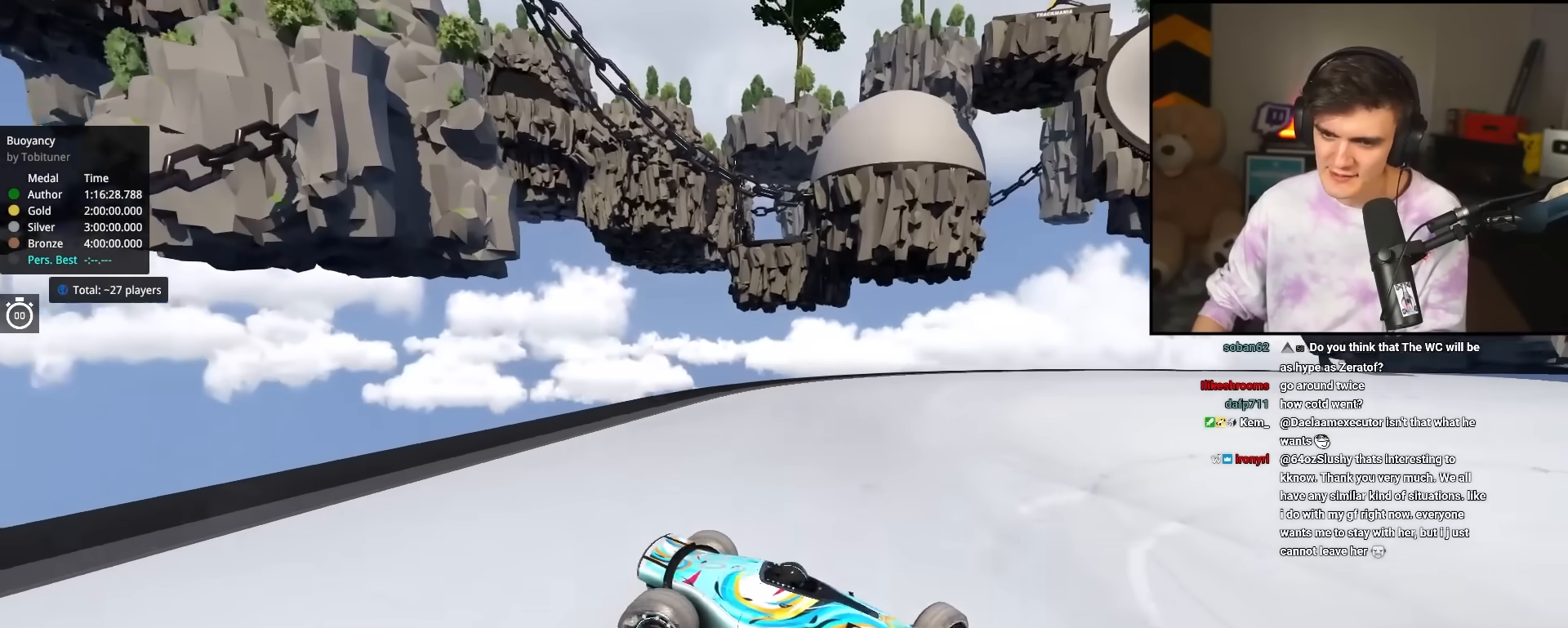
{"keys": ["left", "up"], "events": []}
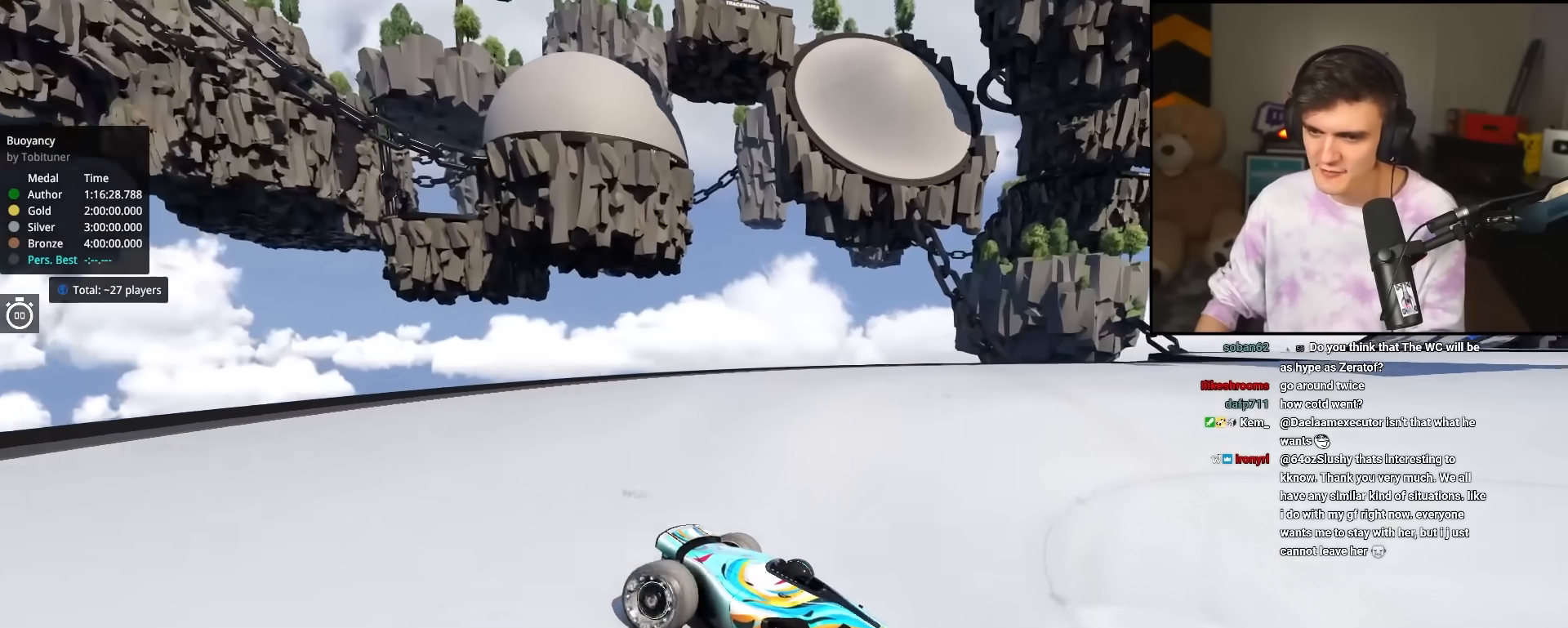
{"keys": ["left", "up"], "events": []}
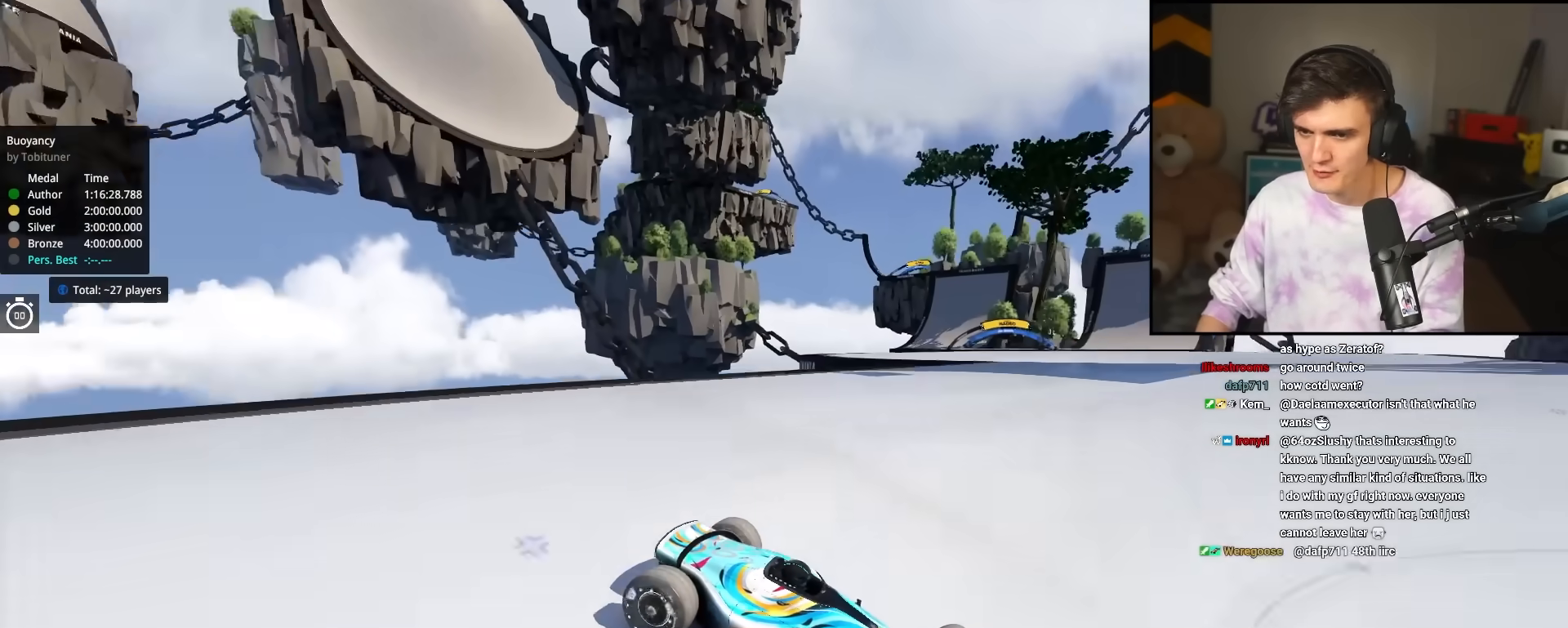
{"keys": ["left", "up"], "events": [[17, "brake", "down"], [100, "brake", "up"], [300, "brake", "down"], [383, "brake", "up"]]}
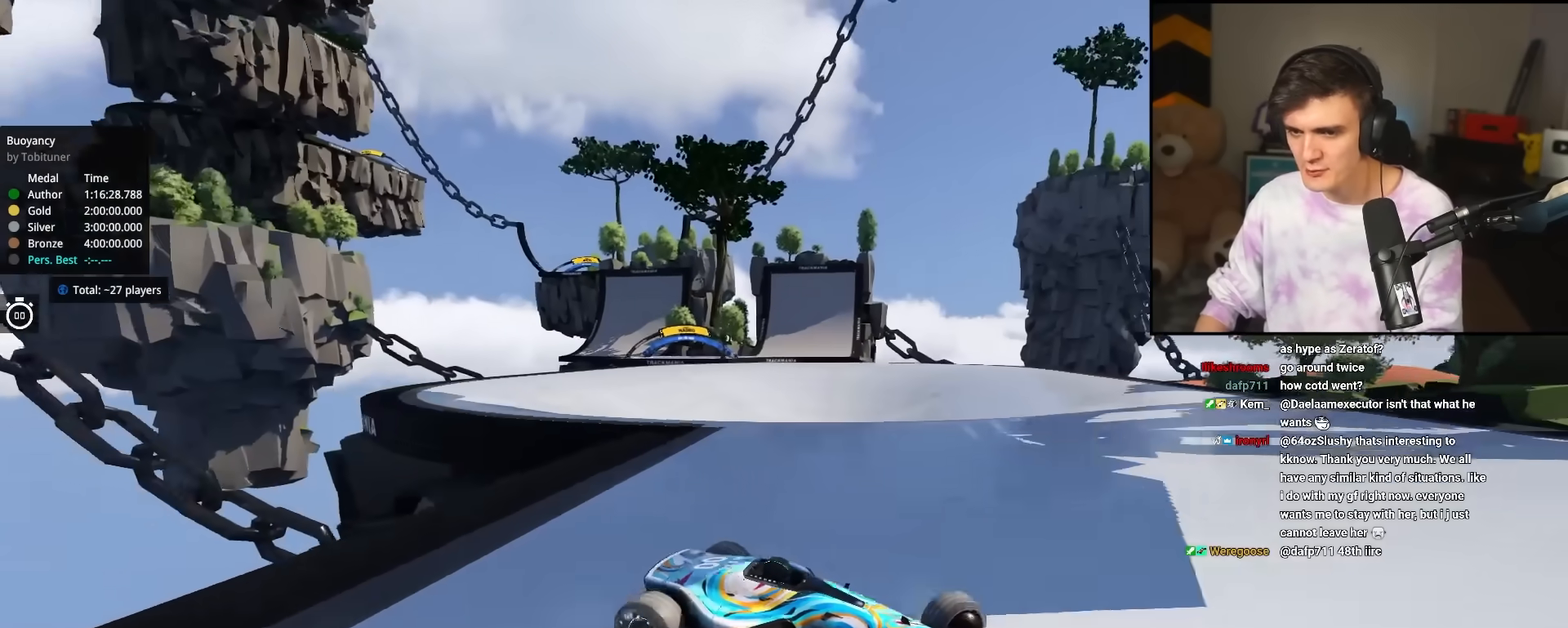
{"keys": ["right", "up"], "events": [[217, "brake", "down"], [450, "brake", "up"], [450, "left", "up"], [450, "right", "down"]]}
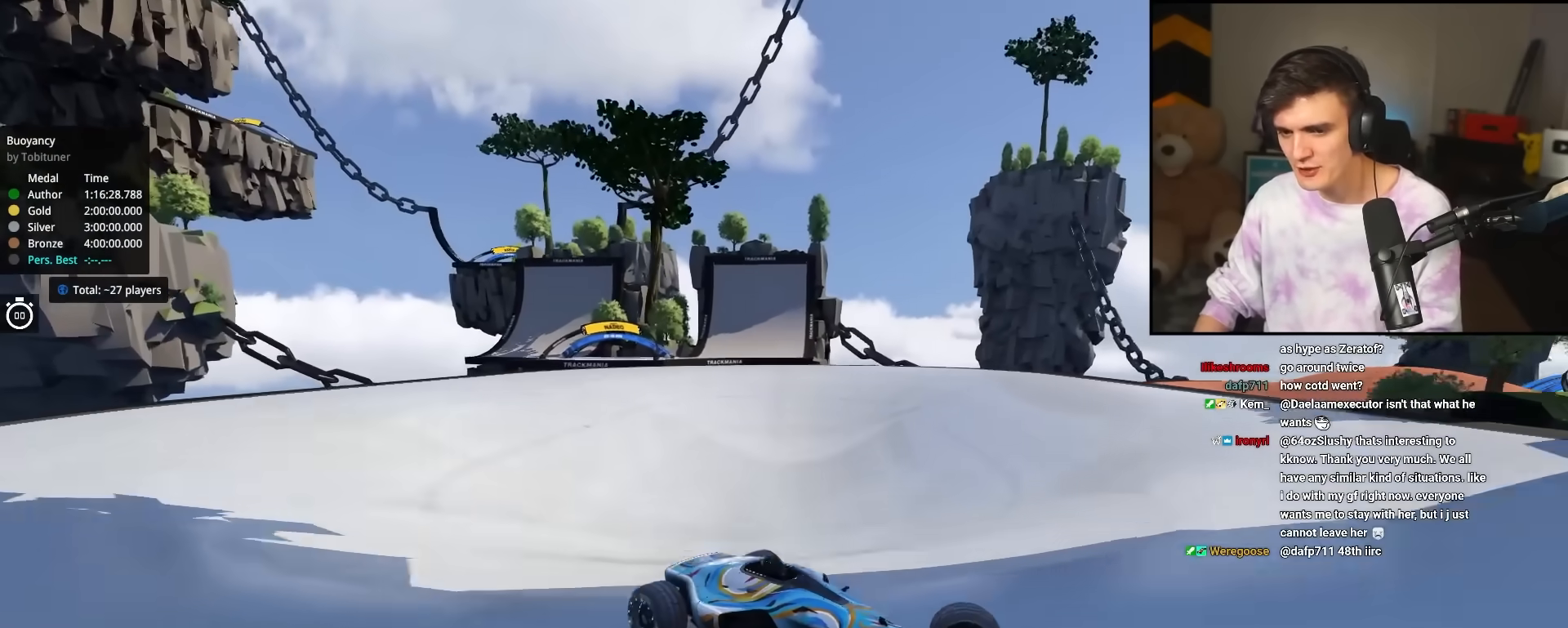
{"keys": ["up"], "events": [[283, "right", "up"]]}